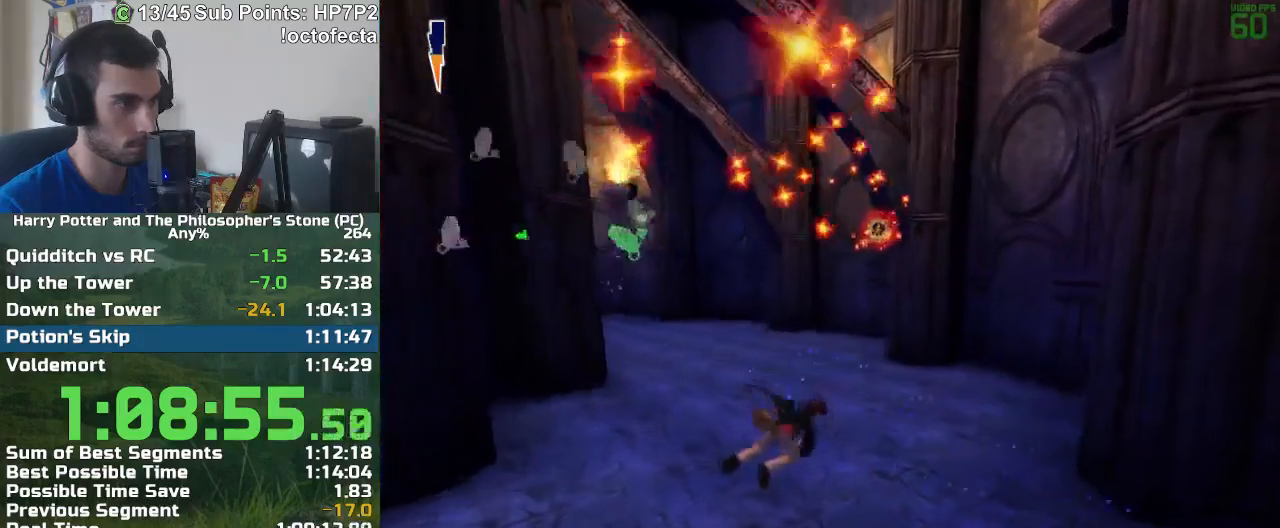
Gameplay with keyboard and mouse; each line is a JSON object with the keys and mouse buttons held at the frame after it. "events" lists presses ("down") and releases ("up") of "a", "d", "down", "e", "escape", "f", "f1", "f2", "f4", "left", "q", "r", "right", "s", "shift", "space", "tab", "up", "w", "mouse_left" and "mouse_right" between this image and that frame as [ms after this image, input, new state], when the widget could be followed in between. "mouse_left", "mouse_right" = the "left", "right" buttons of the "mouse" list. No other keys are recorded. Mouse movement is not recorded.
{"keys": ["a", "s", "shift"], "mouse": [], "events": [[33, "d", "up"], [33, "s", "down"], [367, "a", "down"]]}
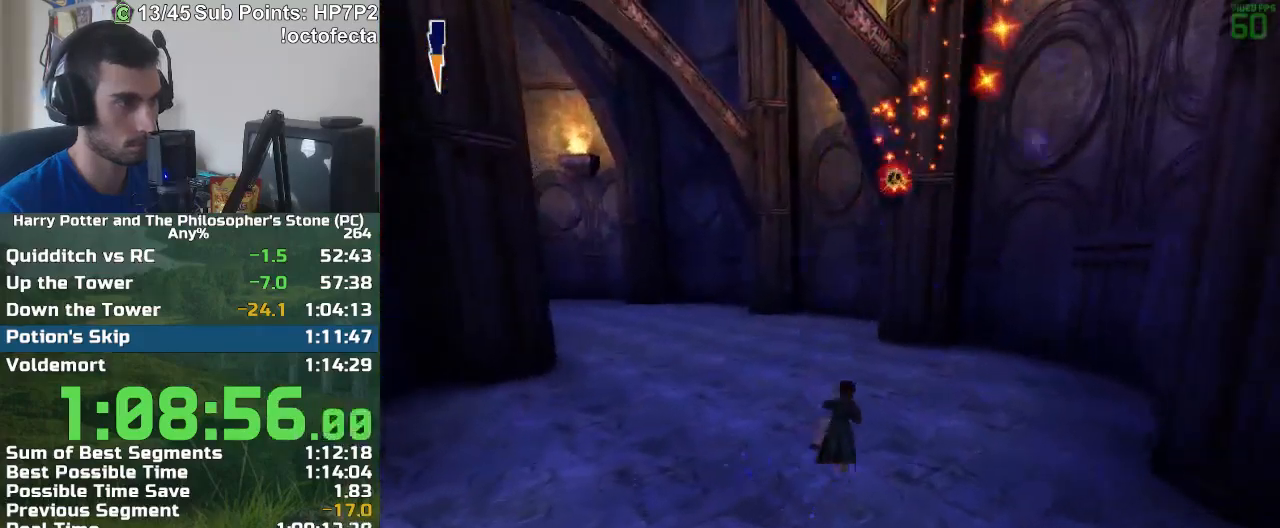
{"keys": ["d", "shift"], "mouse": [], "events": [[183, "a", "up"], [183, "s", "up"], [333, "d", "down"], [383, "s", "down"], [467, "s", "up"]]}
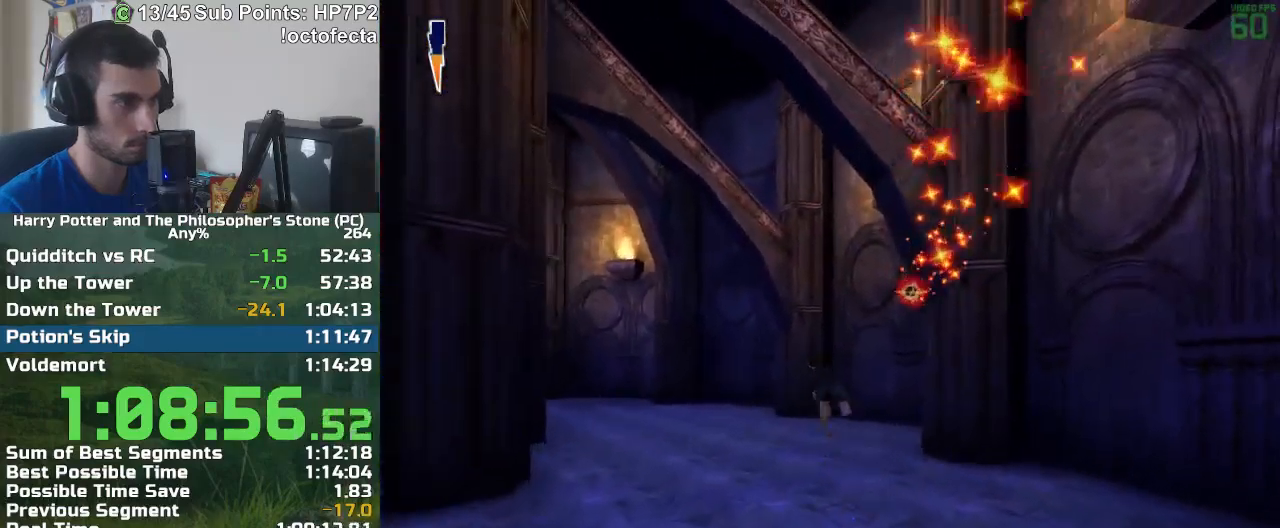
{"keys": ["shift"], "mouse": [], "events": [[17, "d", "up"], [117, "w", "down"], [250, "a", "down"], [300, "a", "up"], [350, "w", "up"]]}
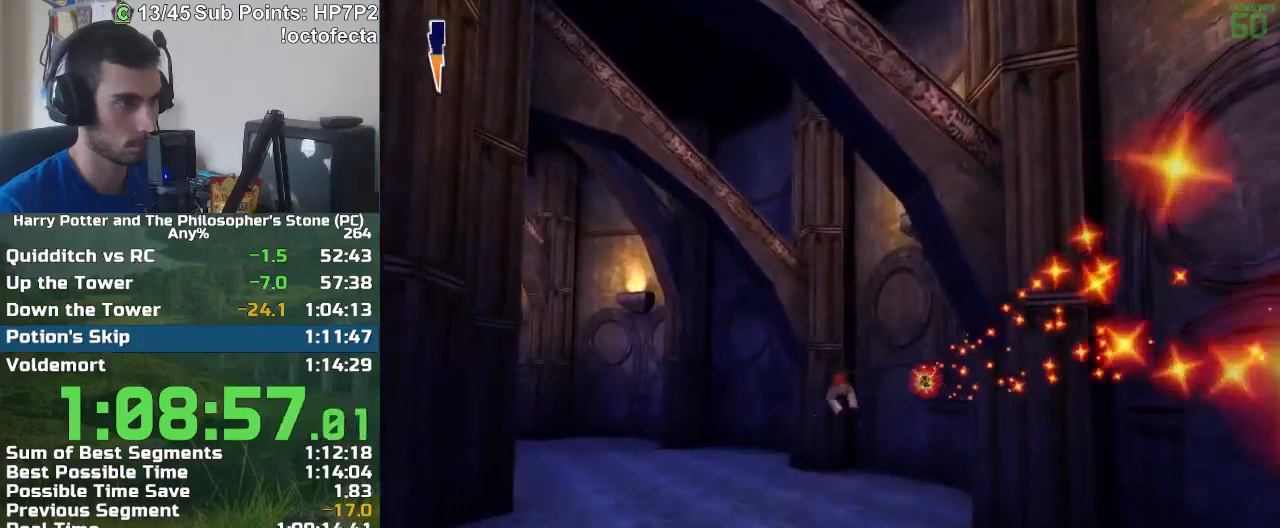
{"keys": ["shift"], "mouse": [], "events": [[217, "w", "down"], [267, "a", "down"], [367, "a", "up"], [417, "w", "up"]]}
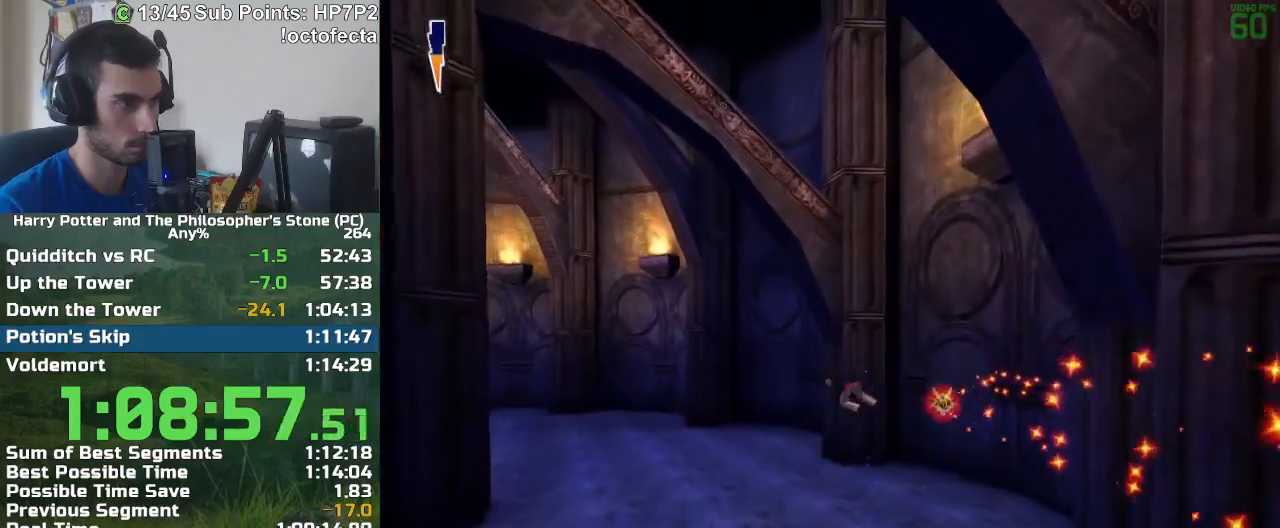
{"keys": ["shift", "w"], "mouse": [], "events": [[50, "a", "down"], [50, "w", "down"], [150, "a", "up"], [150, "w", "up"], [417, "w", "down"]]}
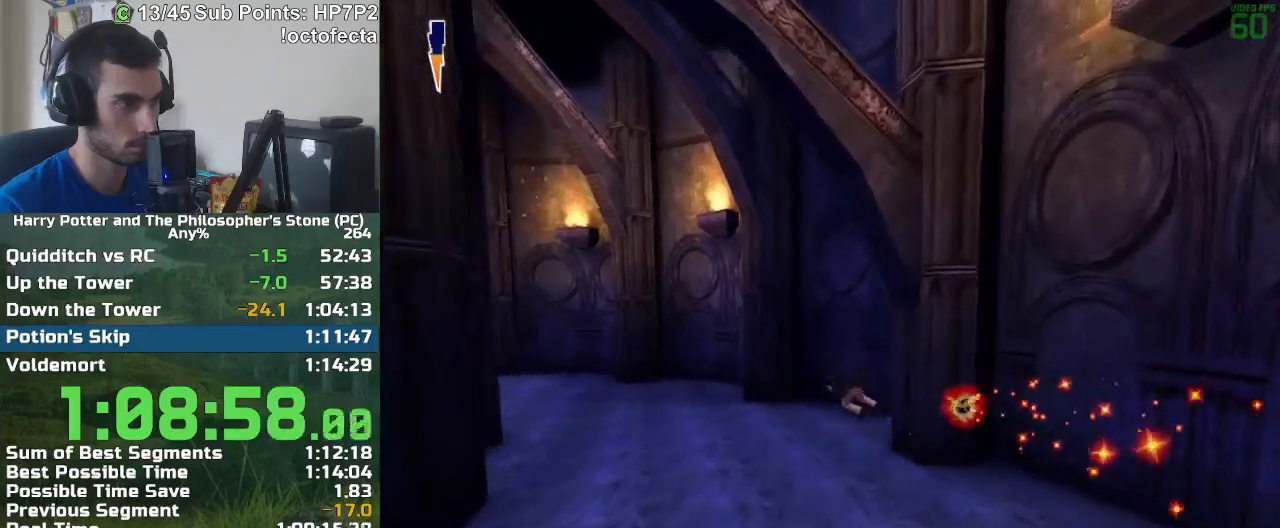
{"keys": ["a"], "mouse": [], "events": [[17, "w", "up"], [67, "shift", "up"], [250, "a", "down"], [250, "w", "down"], [300, "w", "up"]]}
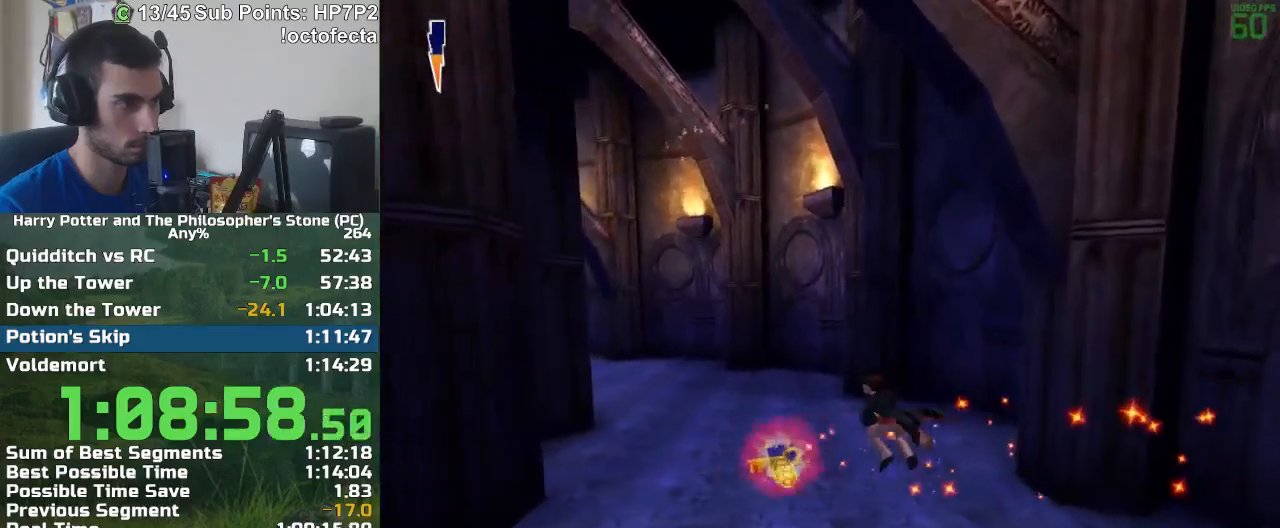
{"keys": ["a", "shift"], "mouse": [], "events": [[367, "shift", "down"]]}
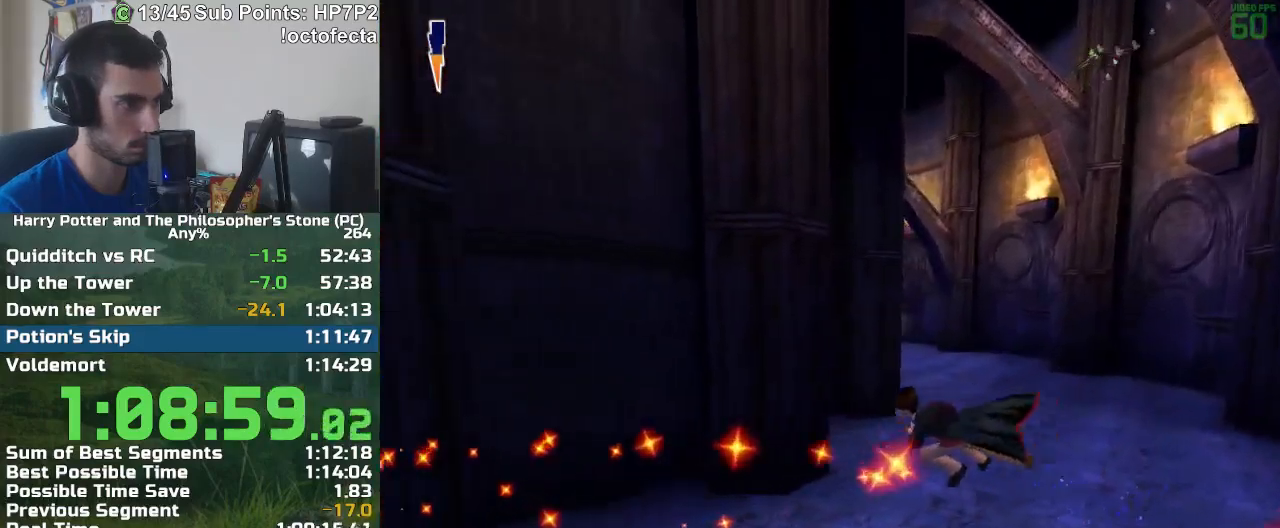
{"keys": ["a", "shift"], "mouse": [], "events": []}
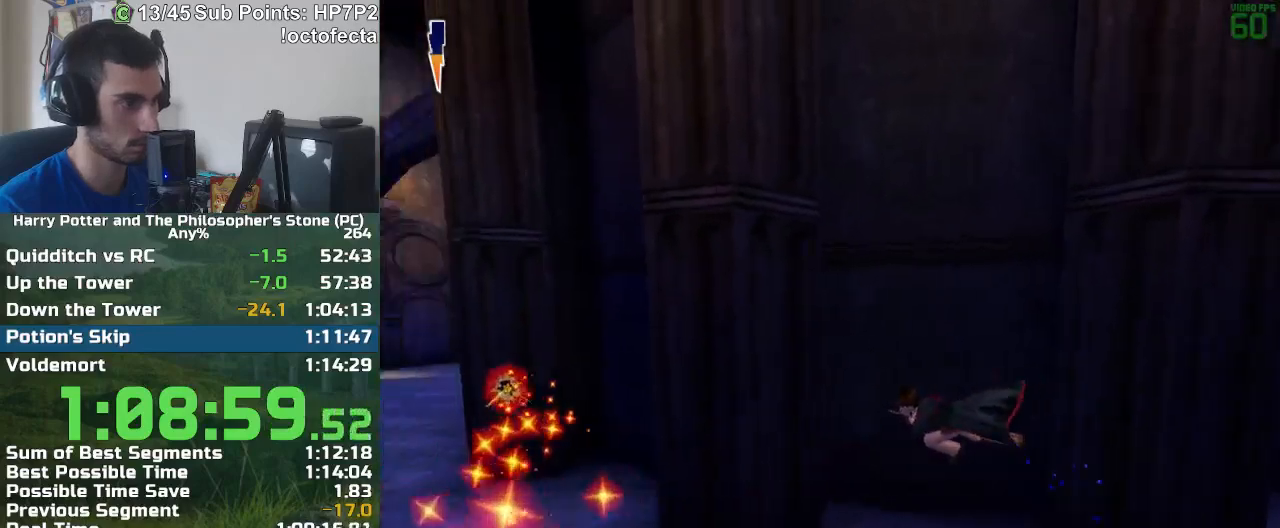
{"keys": ["a", "shift"], "mouse": [], "events": []}
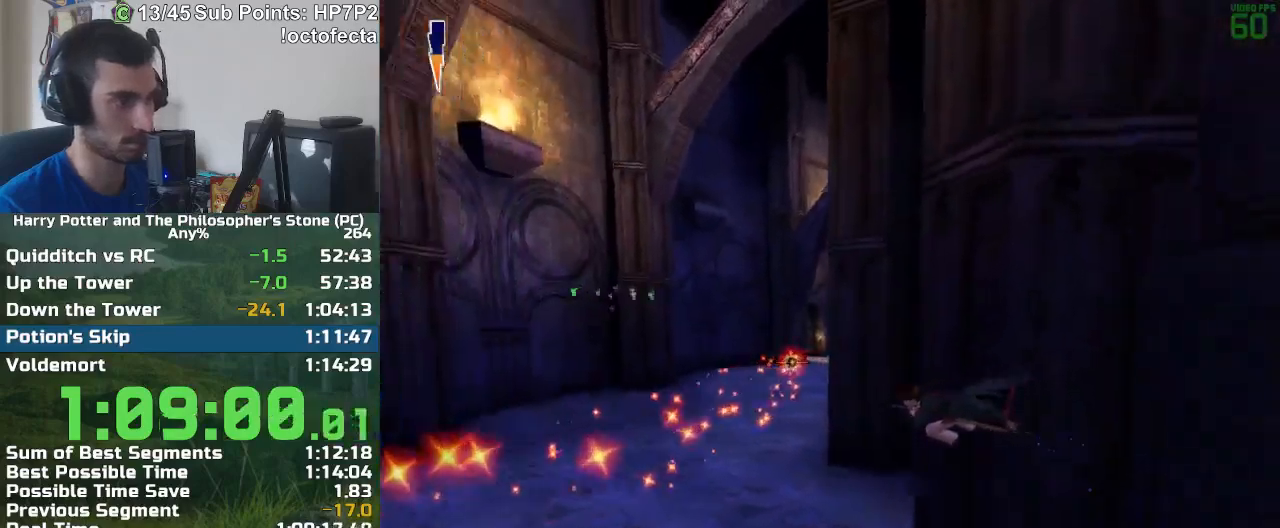
{"keys": ["shift"], "mouse": [], "events": [[33, "a", "up"], [167, "d", "down"], [400, "d", "up"]]}
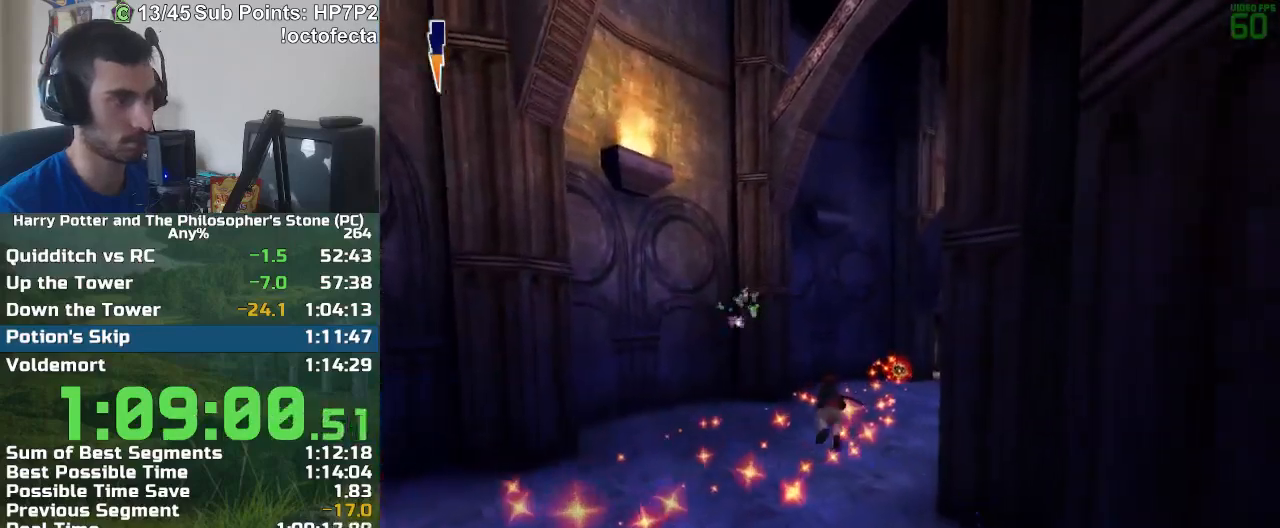
{"keys": ["shift"], "mouse": [], "events": [[100, "w", "down"], [133, "d", "down"], [233, "w", "up"], [283, "d", "up"]]}
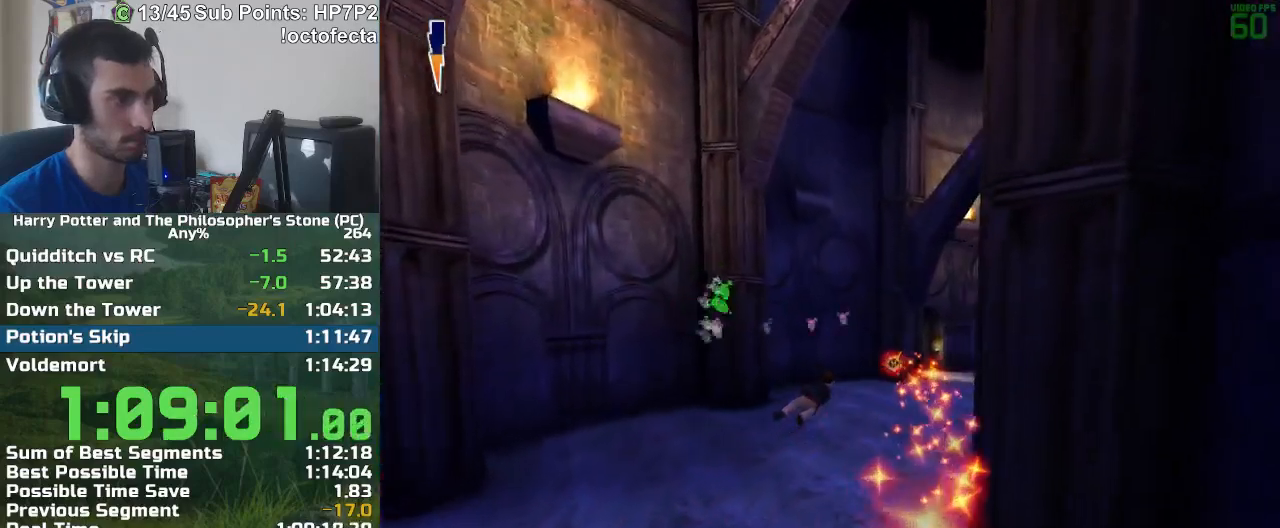
{"keys": ["a", "shift"], "mouse": [], "events": [[350, "w", "down"], [383, "a", "down"], [483, "w", "up"]]}
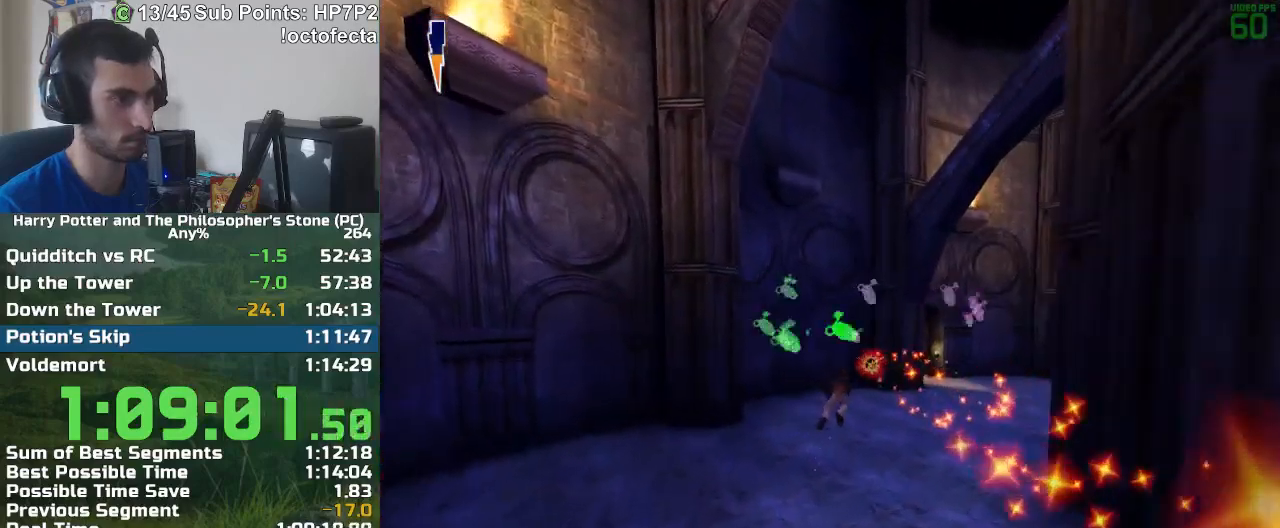
{"keys": ["shift"], "mouse": [], "events": [[33, "a", "up"], [317, "a", "down"], [450, "a", "up"]]}
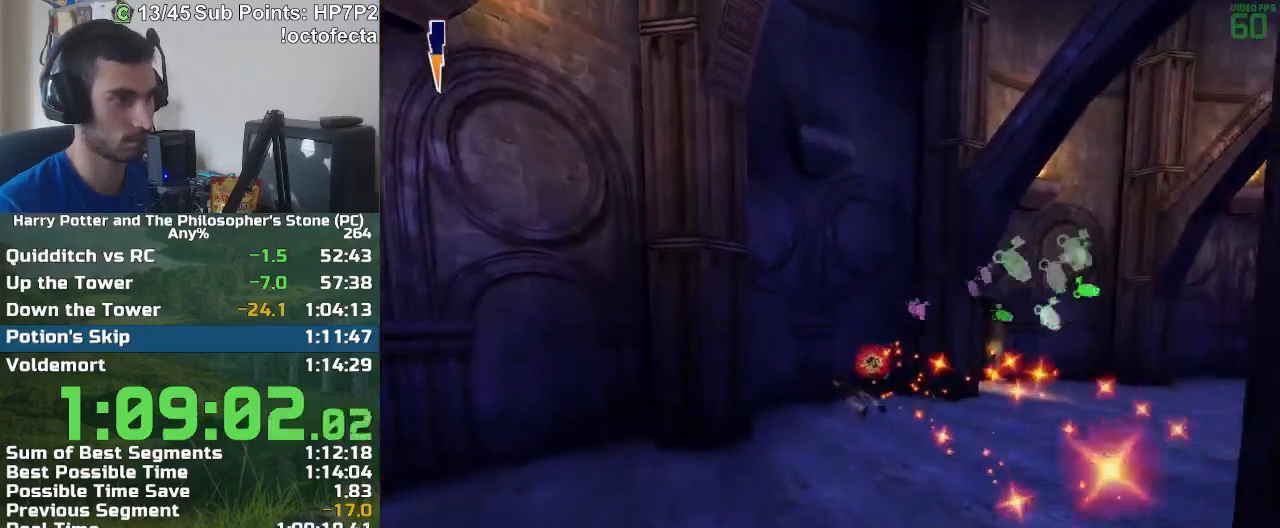
{"keys": ["d"], "mouse": [], "events": [[50, "d", "down"], [233, "d", "up"], [383, "d", "down"], [417, "shift", "up"]]}
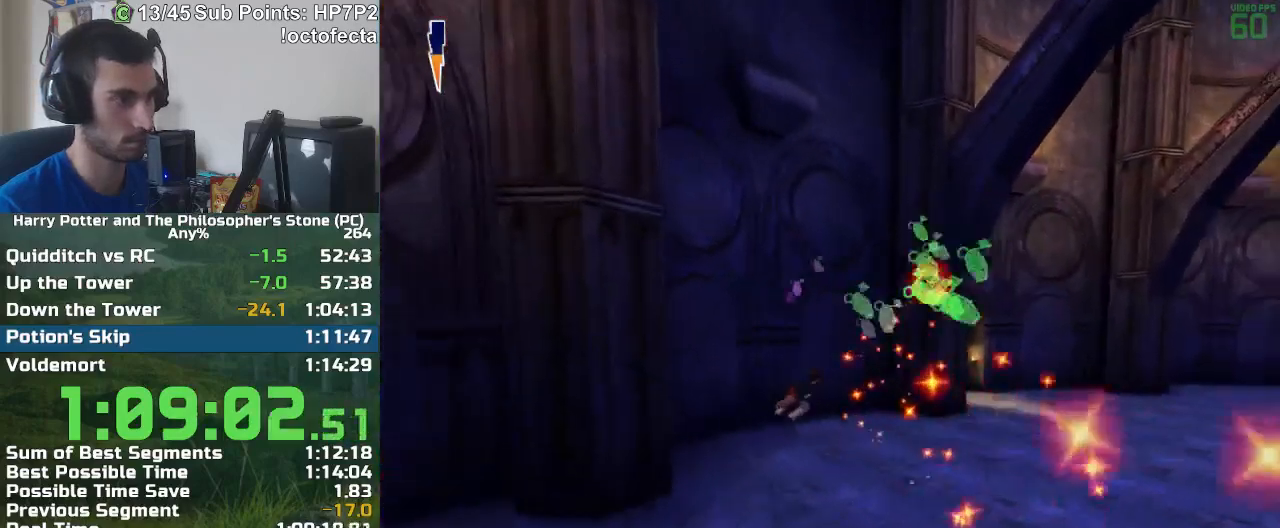
{"keys": ["d", "s", "shift"], "mouse": [], "events": [[67, "a", "down"], [117, "s", "down"], [200, "a", "up"], [250, "a", "down"], [250, "shift", "down"], [300, "a", "up"]]}
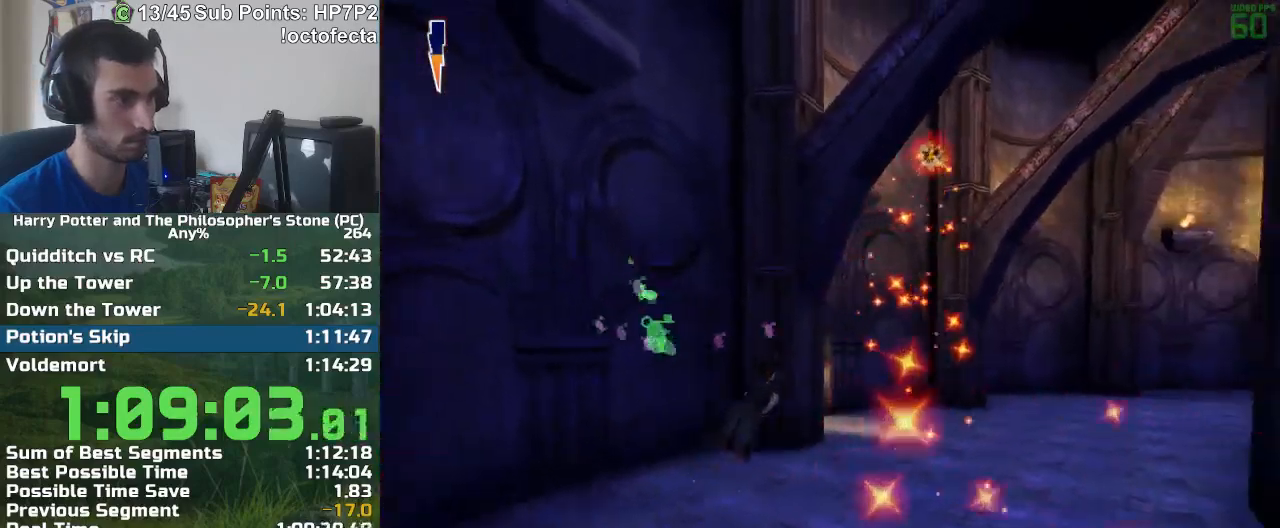
{"keys": ["s", "shift"], "mouse": [], "events": [[33, "d", "up"], [33, "s", "up"], [450, "s", "down"]]}
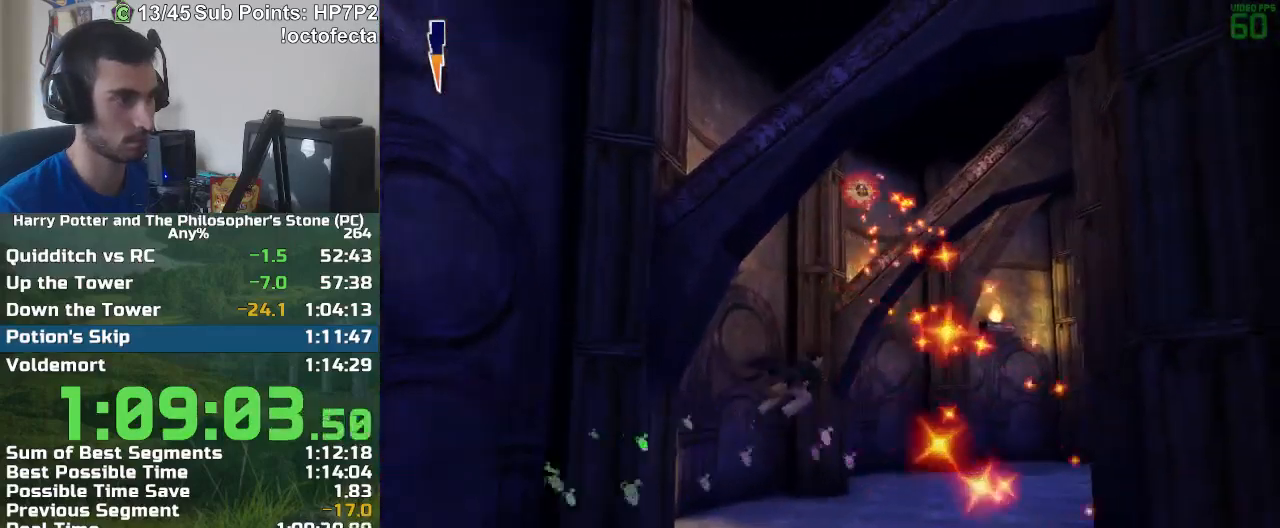
{"keys": ["d", "shift"], "mouse": [], "events": [[100, "a", "down"], [283, "a", "up"], [383, "d", "down"], [417, "s", "up"]]}
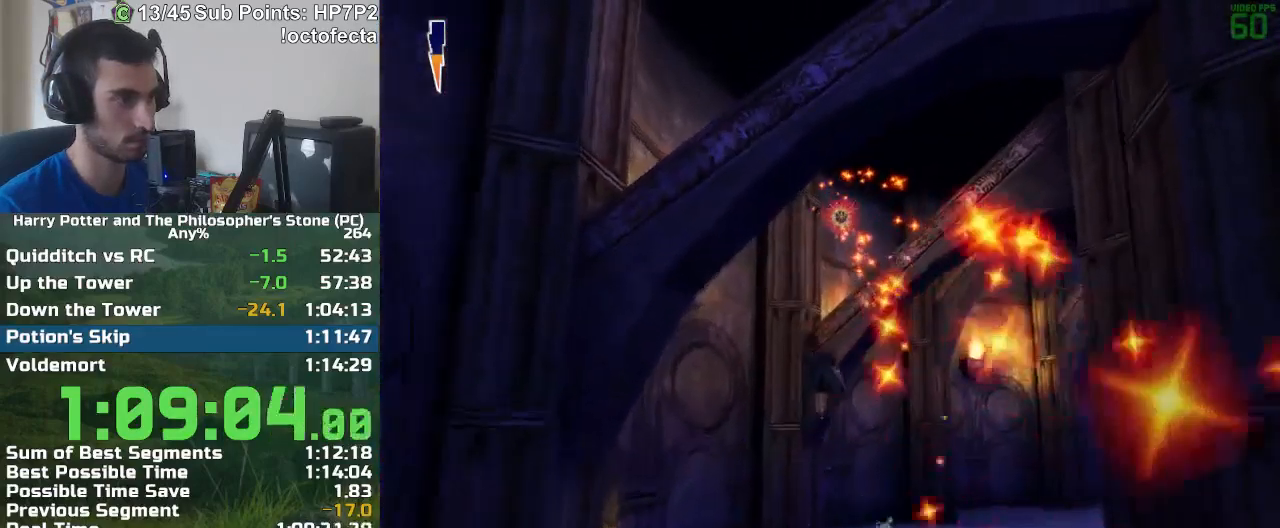
{"keys": ["shift", "w"], "mouse": [], "events": [[17, "d", "up"], [200, "w", "down"], [350, "d", "down"], [433, "d", "up"]]}
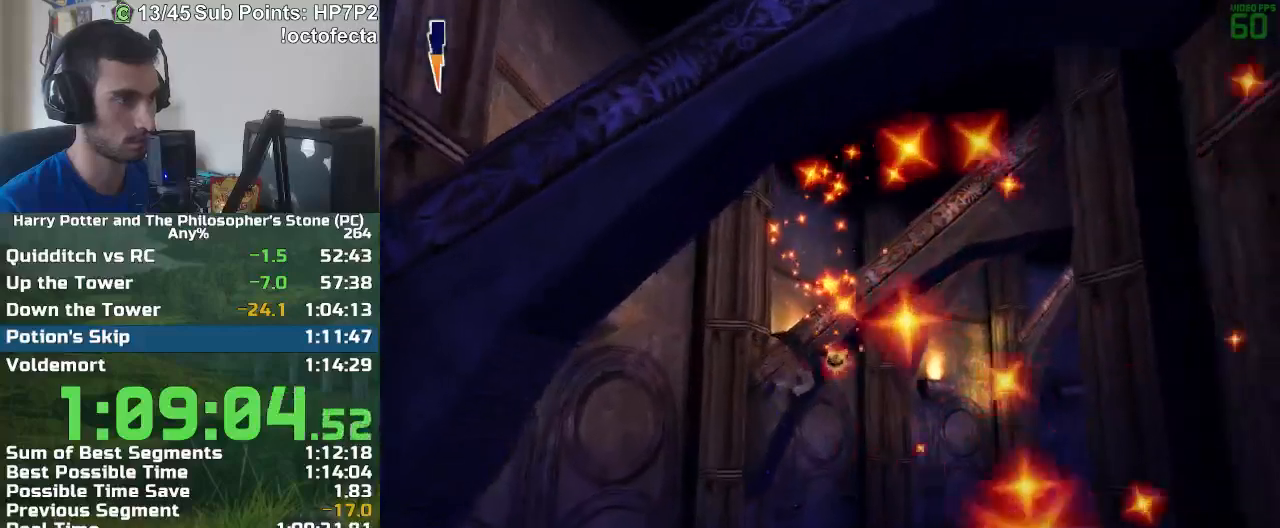
{"keys": ["d", "shift"], "mouse": [], "events": [[417, "d", "down"], [500, "w", "up"]]}
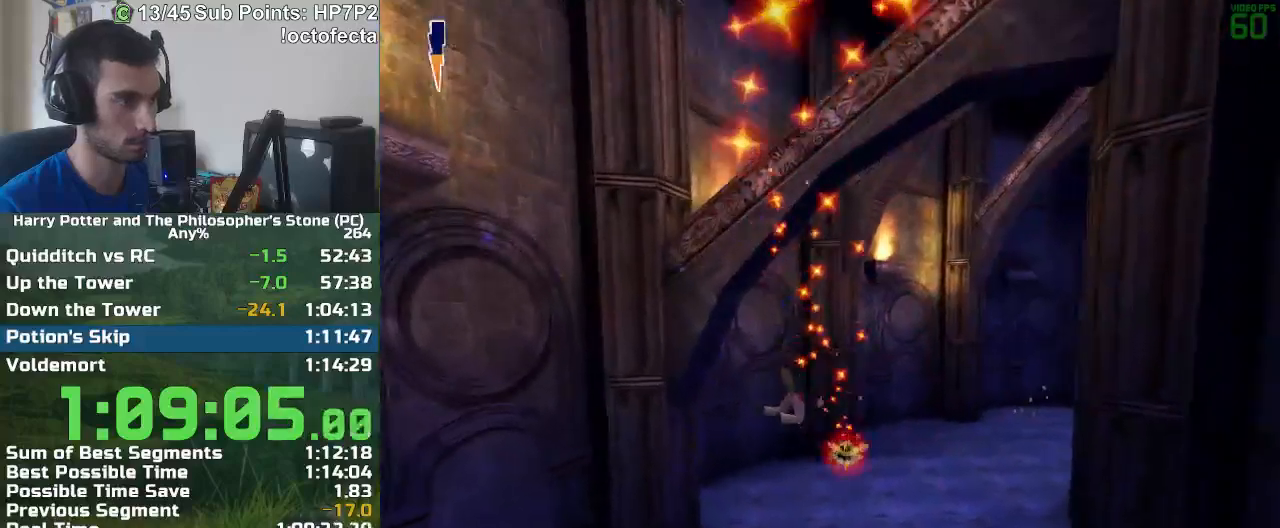
{"keys": ["shift"], "mouse": [], "events": [[100, "d", "up"], [150, "w", "down"], [467, "w", "up"]]}
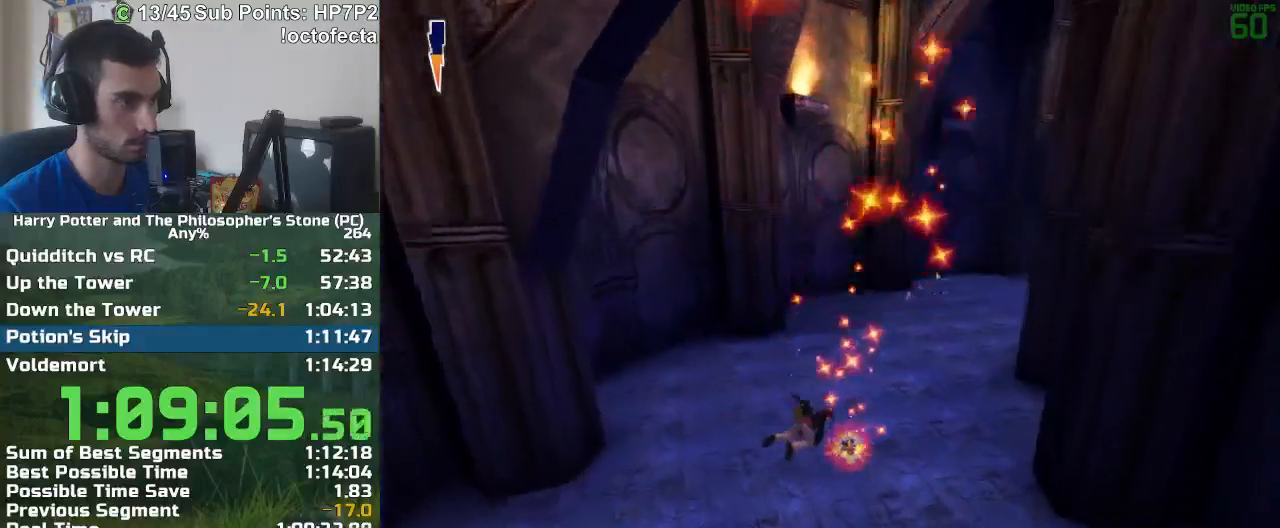
{"keys": [], "mouse": [], "events": [[400, "shift", "up"]]}
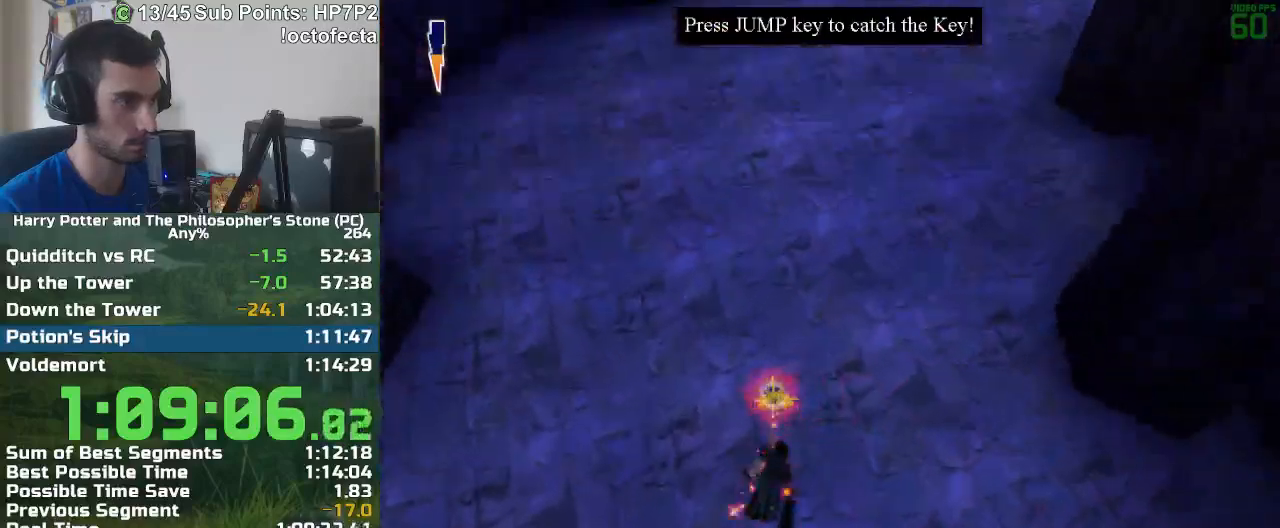
{"keys": [], "mouse": [], "events": [[33, "space", "down"], [133, "space", "up"]]}